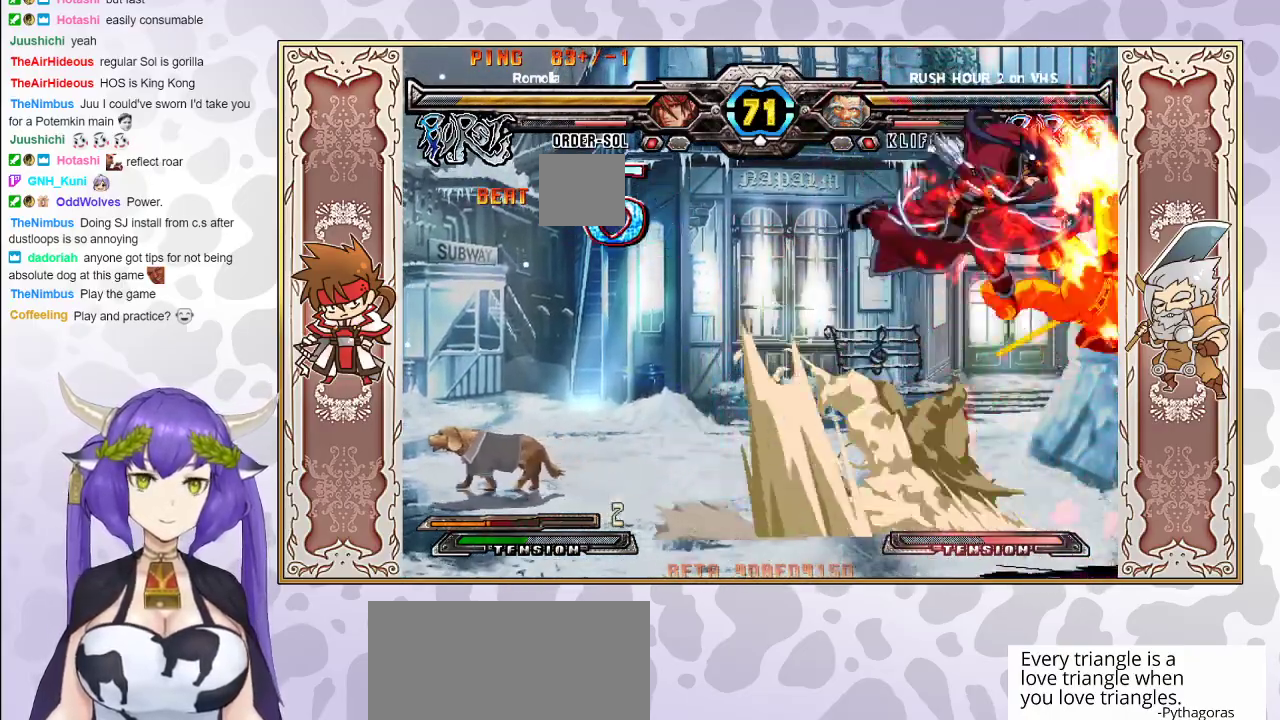
Gameplay with a controller (arcade stick); each line is a JSON object with the inputs held at the frame after it. "events" lists button and stick changes between this image and that frame as [ms after this image, input, new state], when the widget could be followed in between. Not read: L3 R3 left_stick.
{"buttons": [], "events": [[50, "R2", "down"], [117, "R2", "up"], [150, "R2", "down"], [233, "R2", "up"]]}
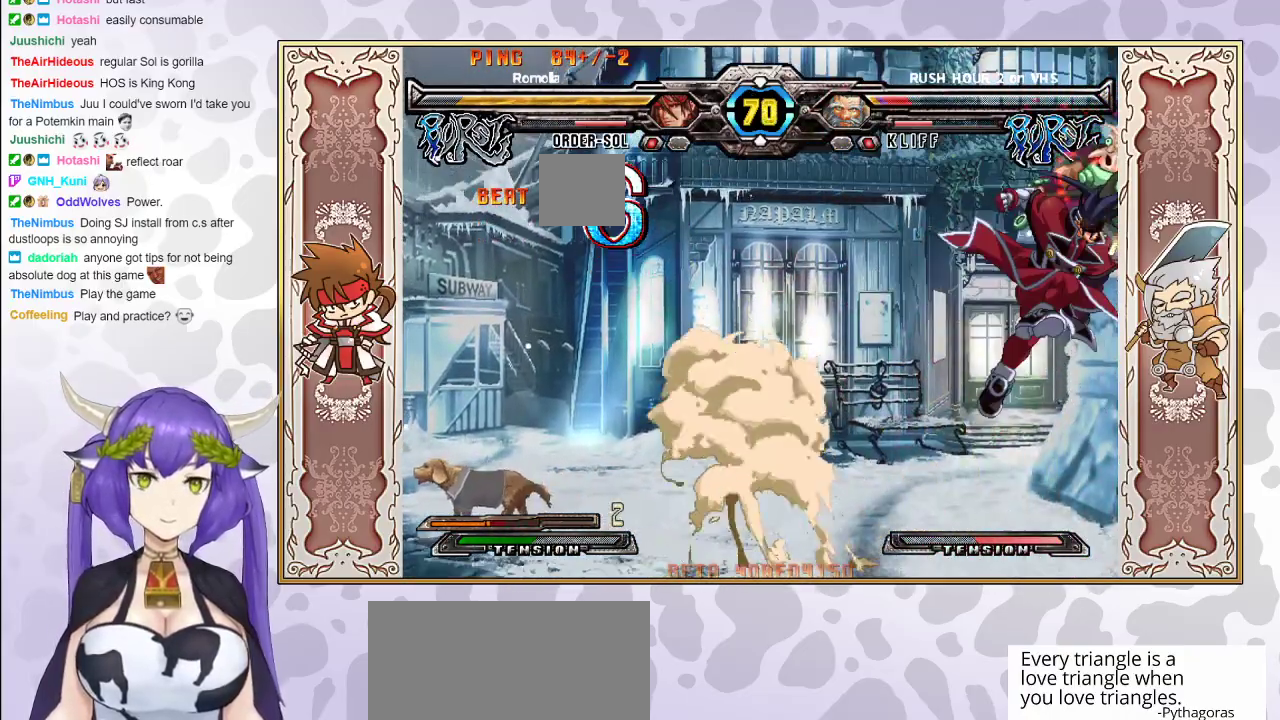
{"buttons": [], "events": [[367, "CIRCLE", "down"], [467, "CIRCLE", "up"]]}
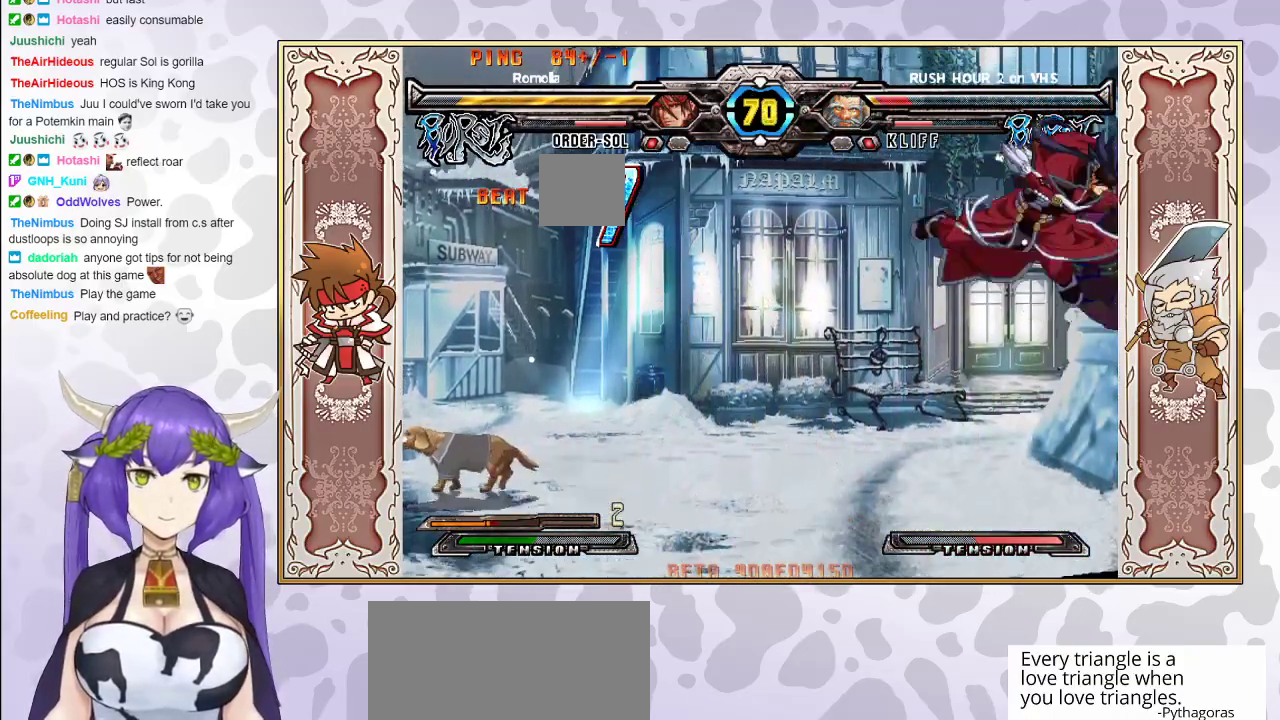
{"buttons": [], "events": [[33, "R2", "down"], [117, "R2", "up"], [150, "R2", "down"], [250, "R2", "up"]]}
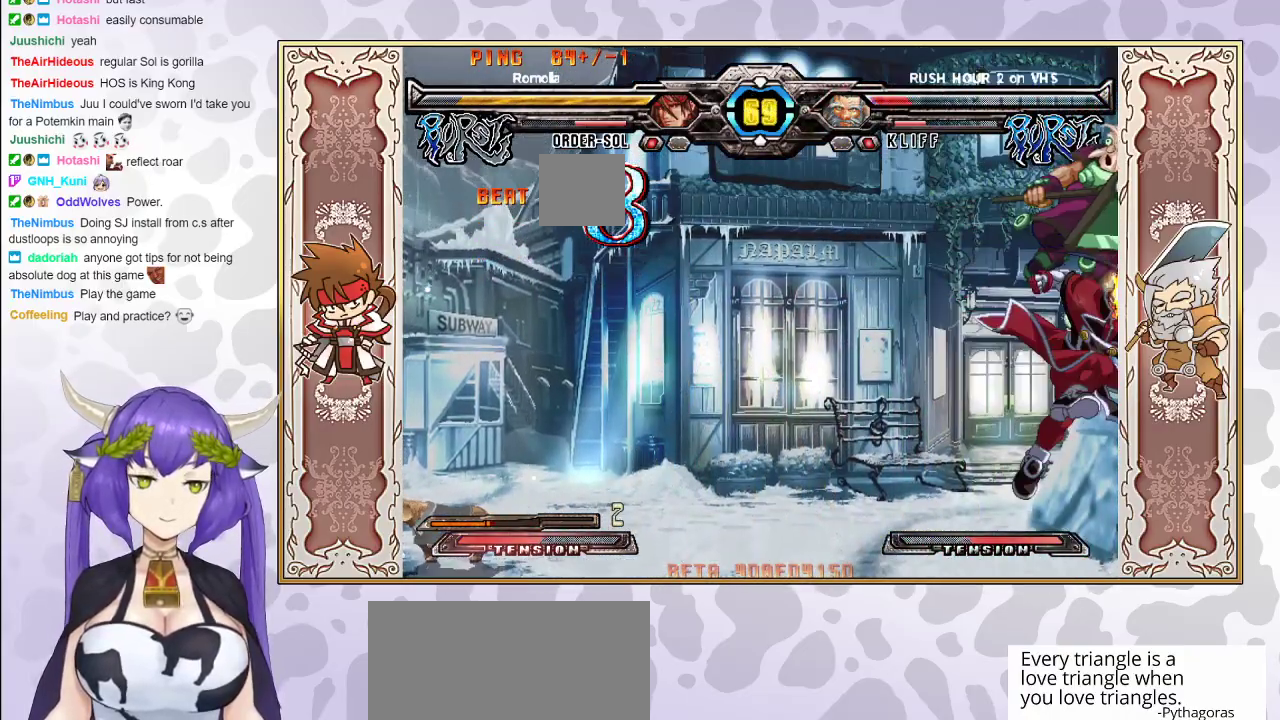
{"buttons": [], "events": [[50, "TRIANGLE", "down"], [117, "TRIANGLE", "up"]]}
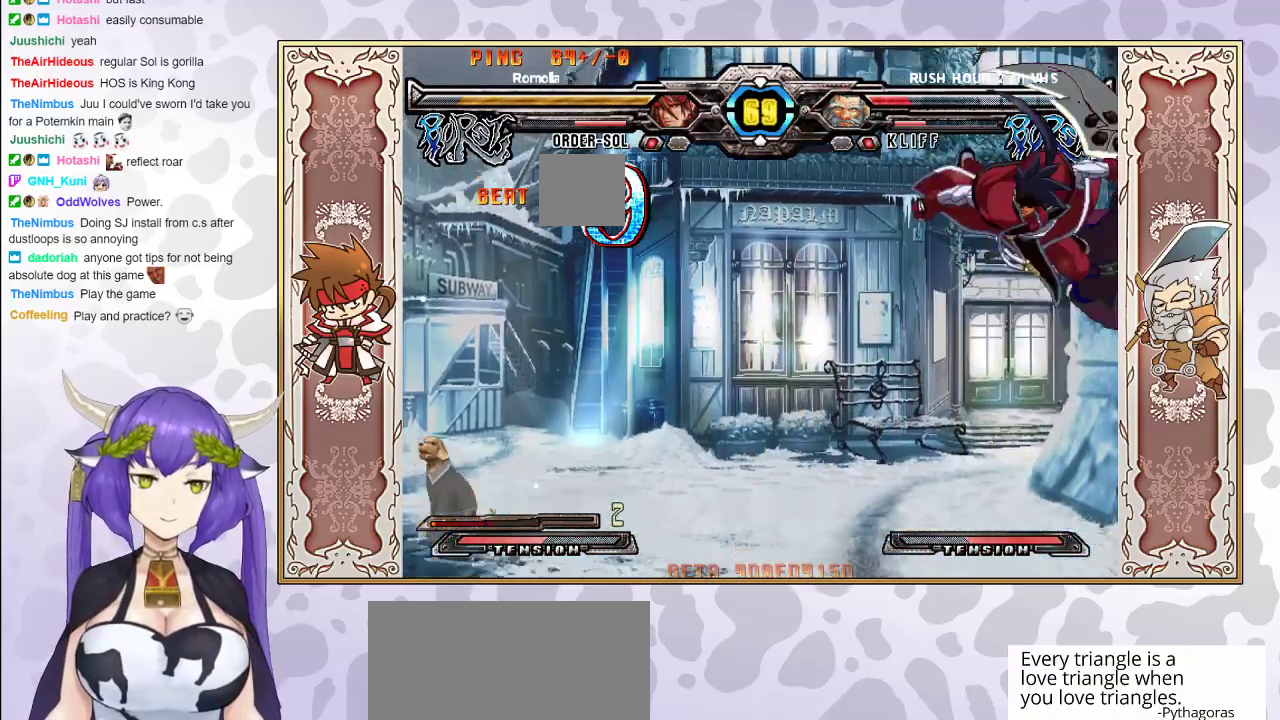
{"buttons": [], "events": []}
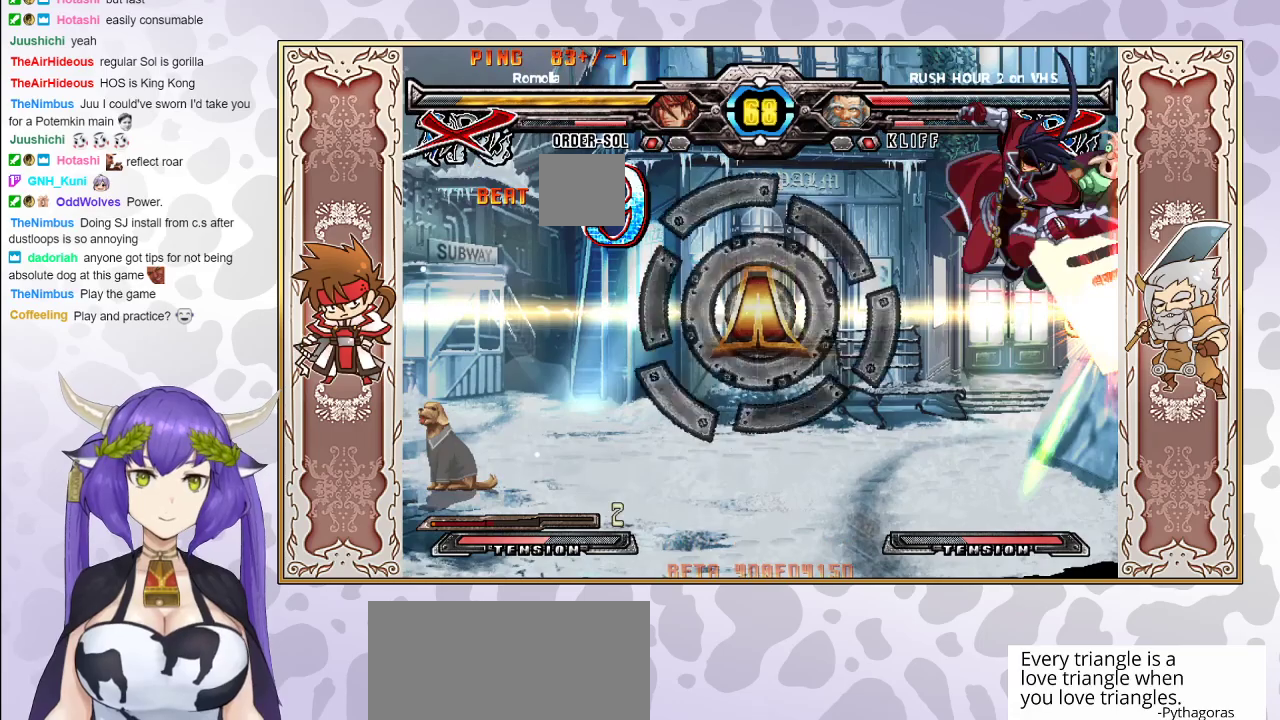
{"buttons": [], "events": []}
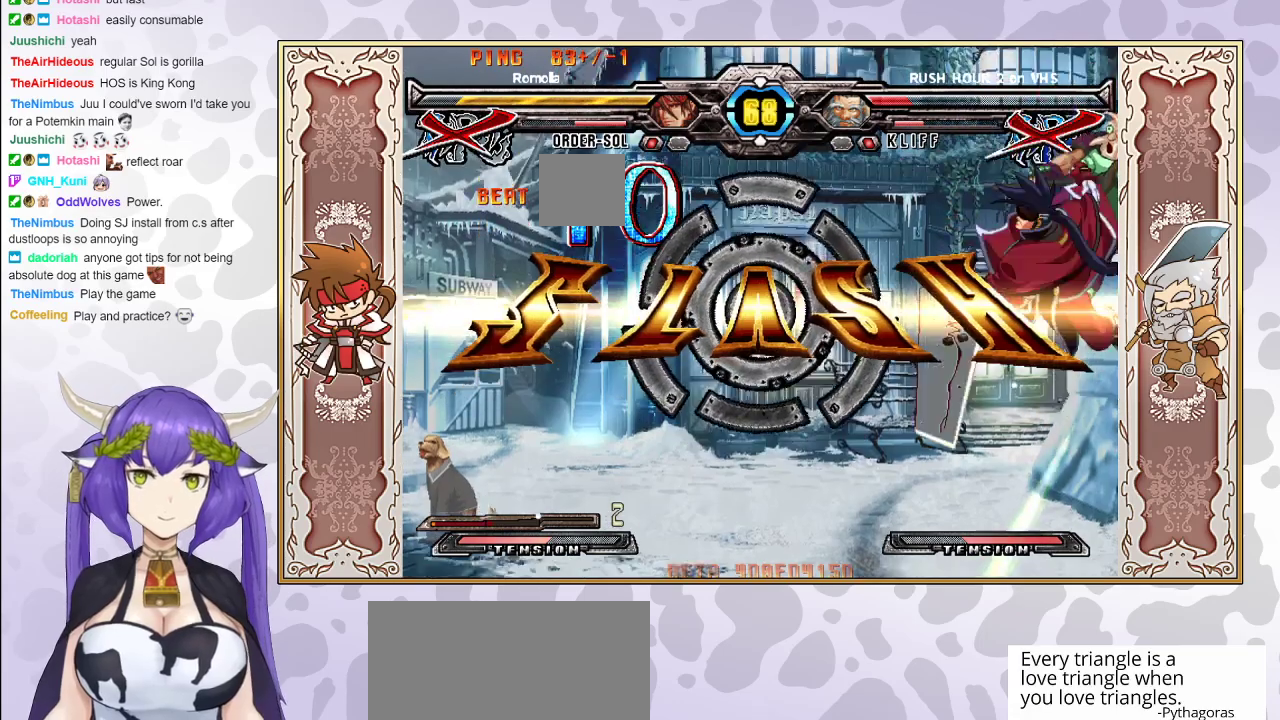
{"buttons": ["R2"], "events": [[267, "R2", "down"]]}
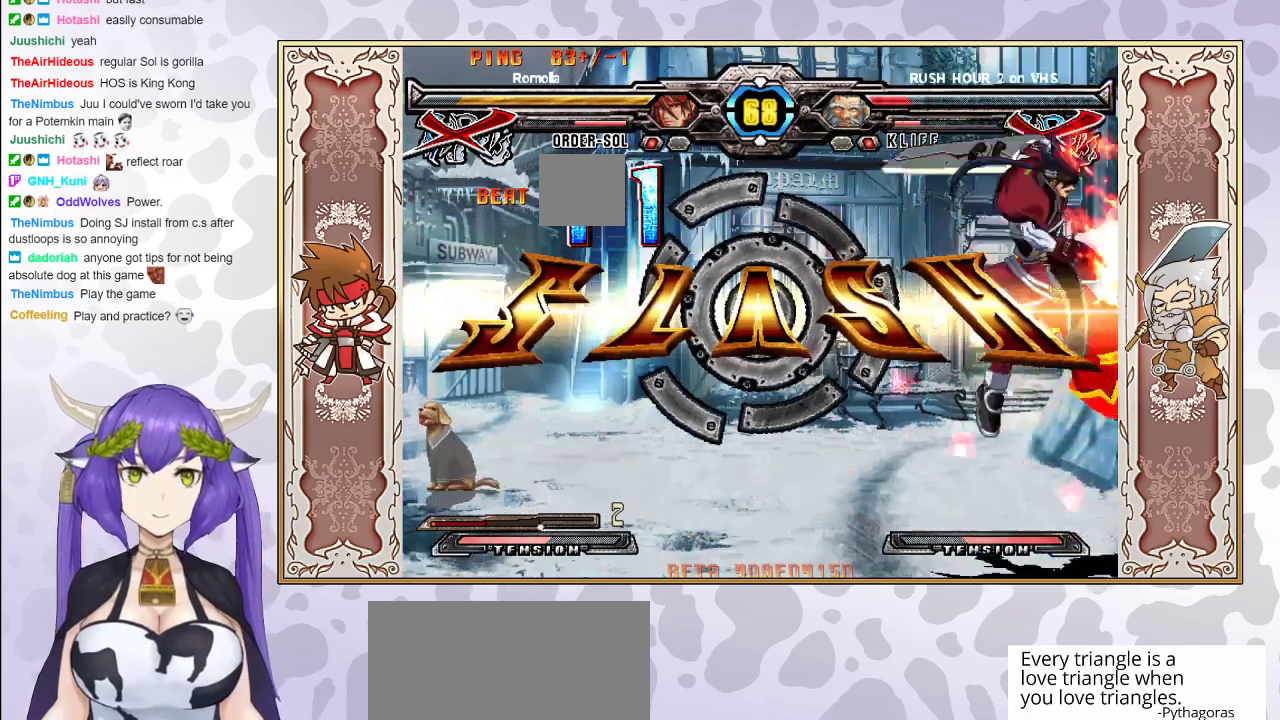
{"buttons": [], "events": [[150, "R2", "up"], [233, "CROSS", "down"], [250, "R1", "down"], [250, "TRIANGLE", "down"], [300, "CROSS", "up"], [317, "TRIANGLE", "up"], [333, "R1", "up"]]}
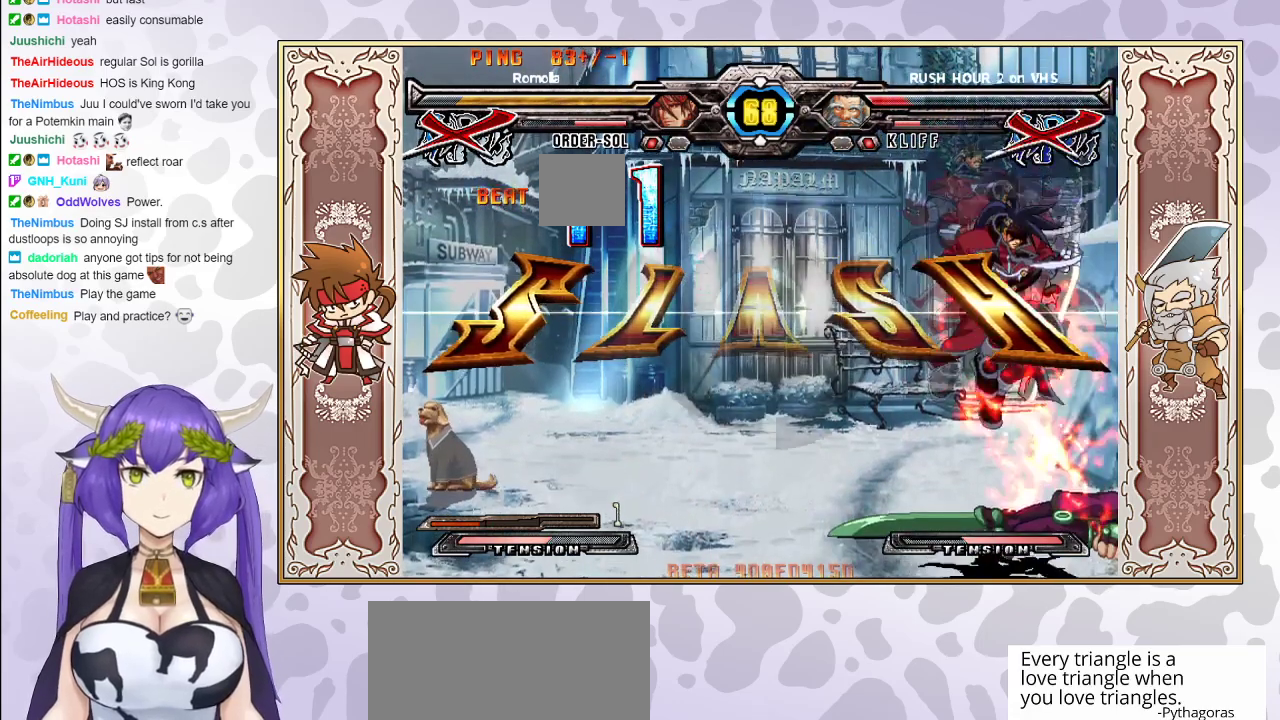
{"buttons": [], "events": []}
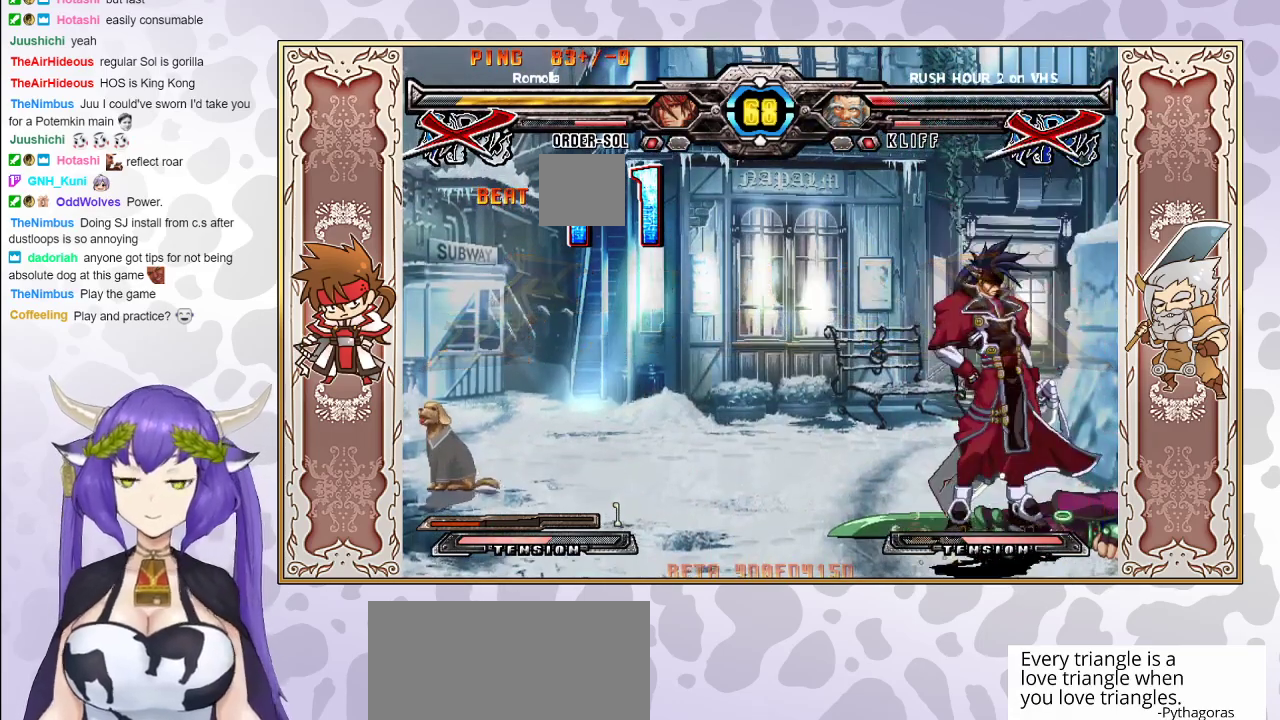
{"buttons": [], "events": []}
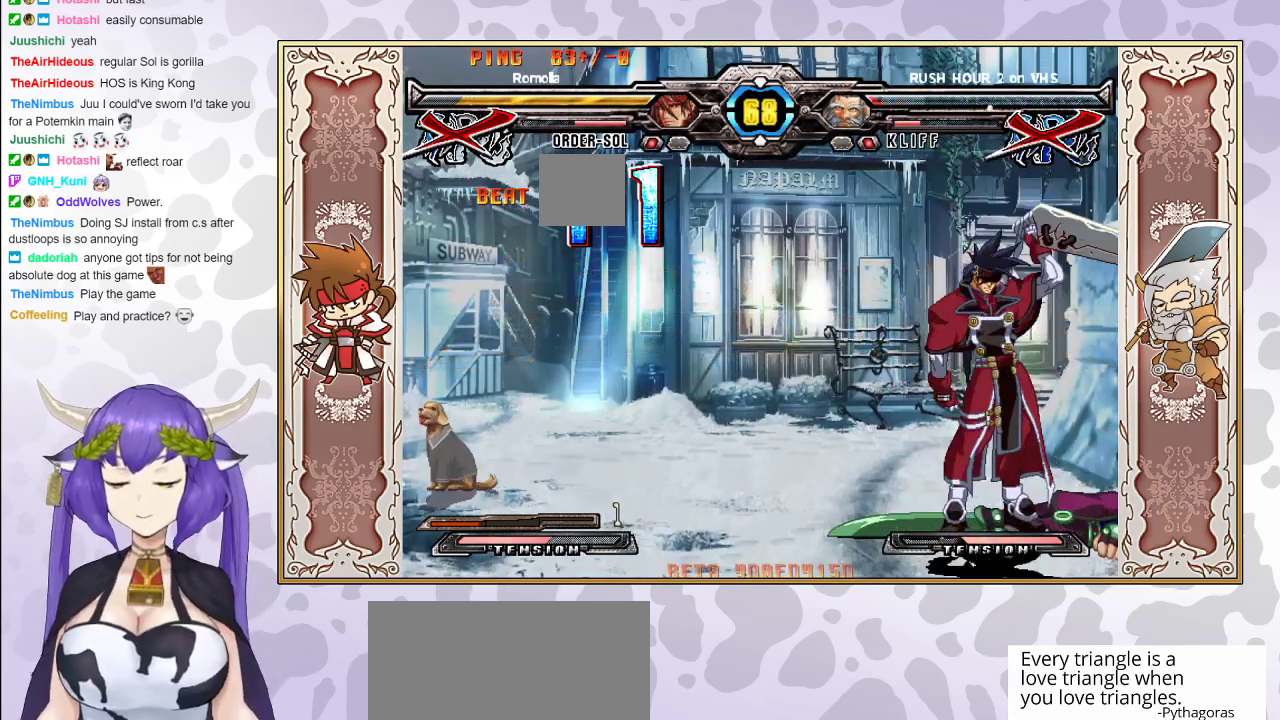
{"buttons": [], "events": []}
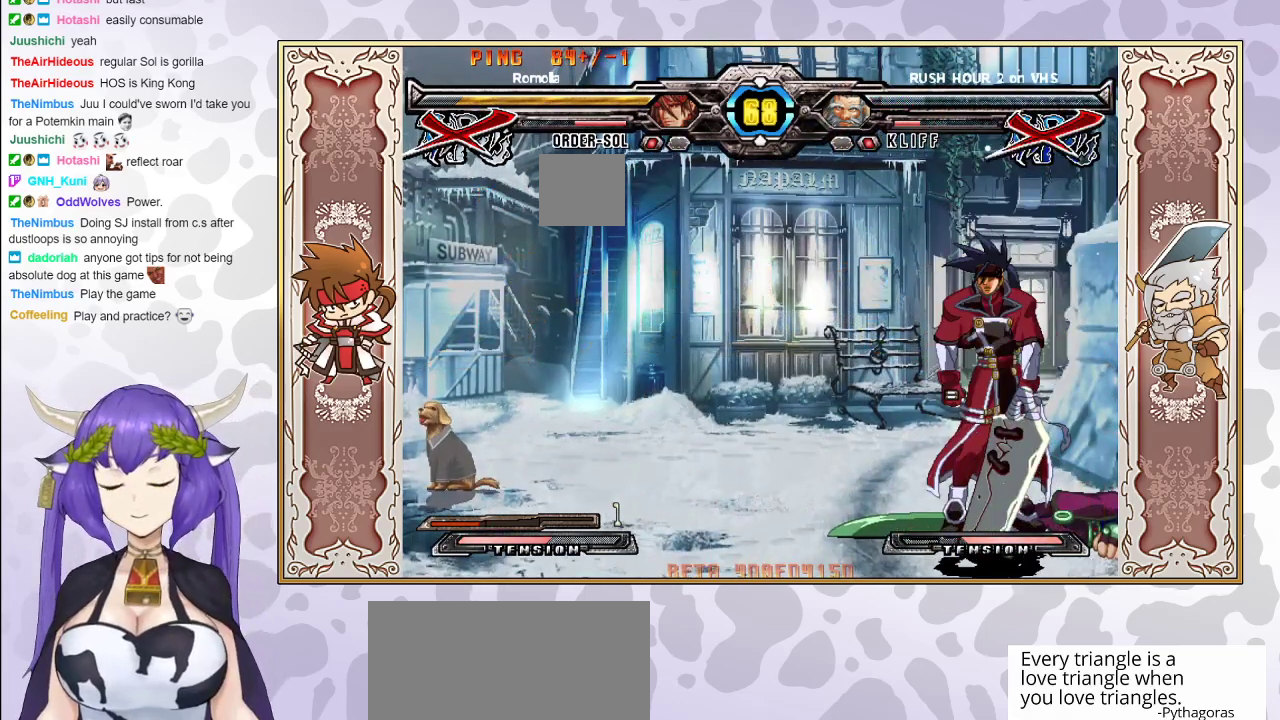
{"buttons": [], "events": []}
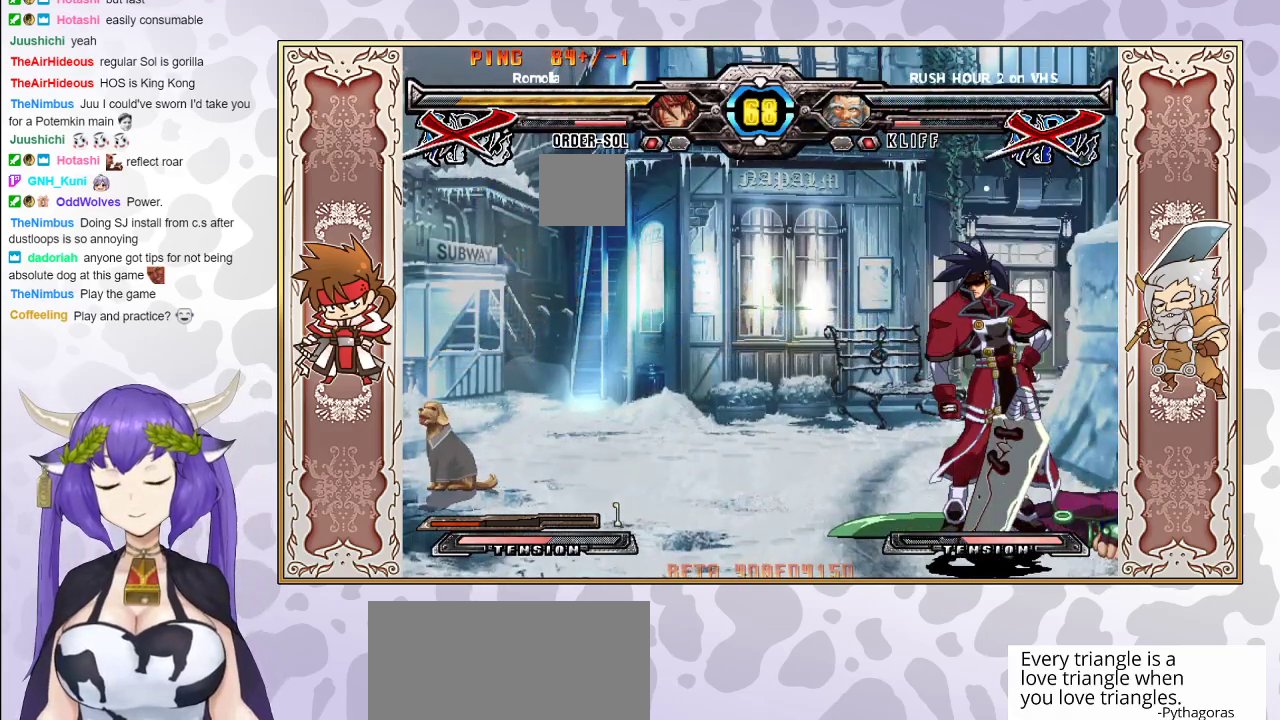
{"buttons": [], "events": [[283, "CIRCLE", "down"], [483, "CIRCLE", "up"]]}
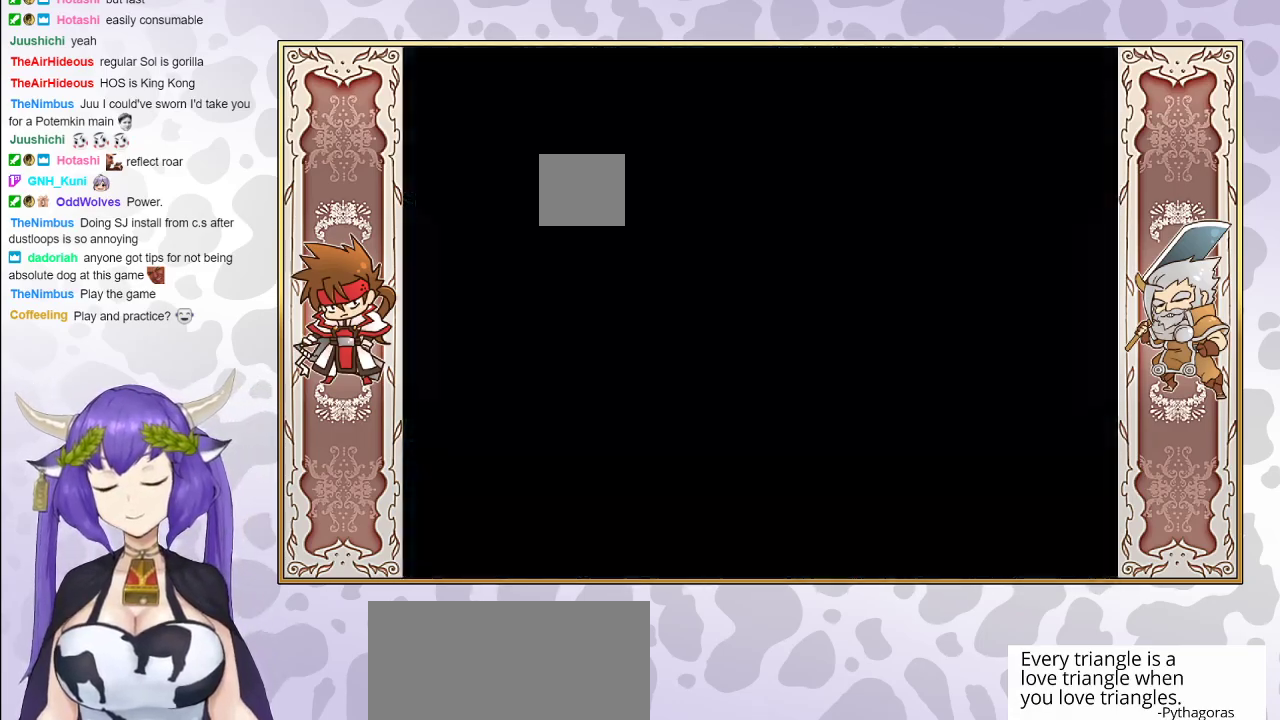
{"buttons": [], "events": [[183, "CIRCLE", "down"], [417, "CIRCLE", "up"]]}
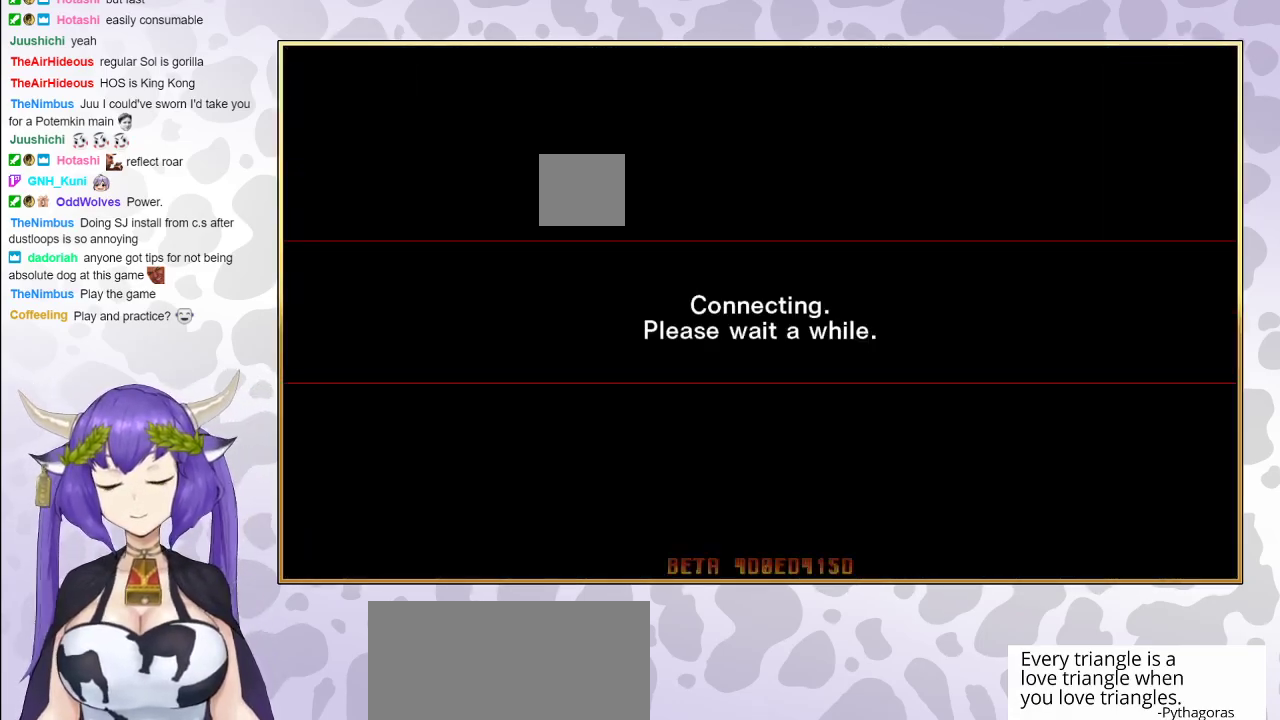
{"buttons": [], "events": []}
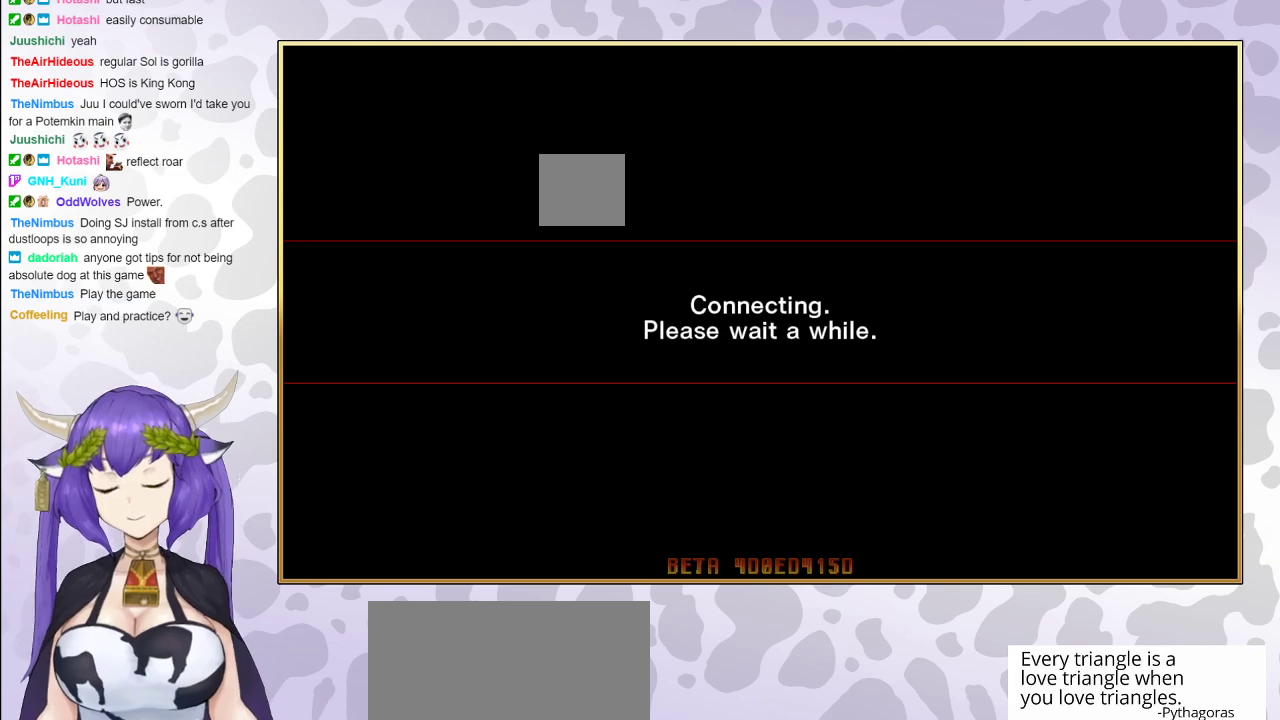
{"buttons": [], "events": []}
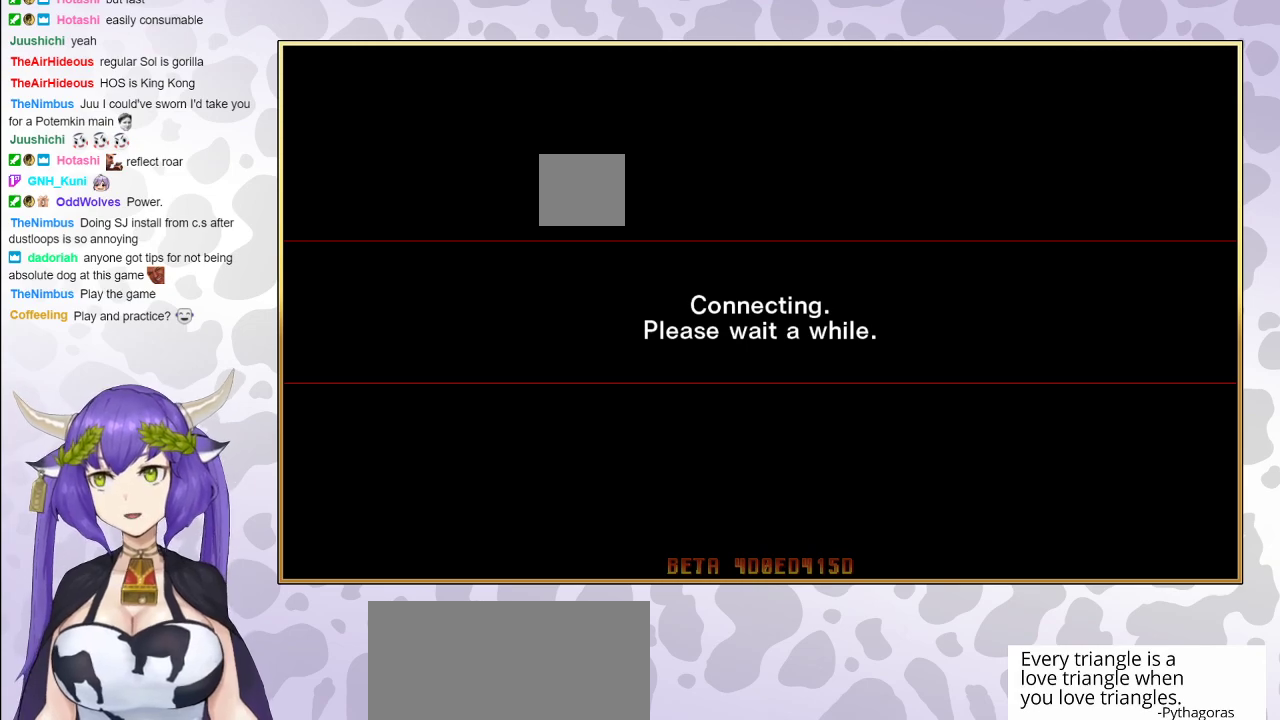
{"buttons": [], "events": []}
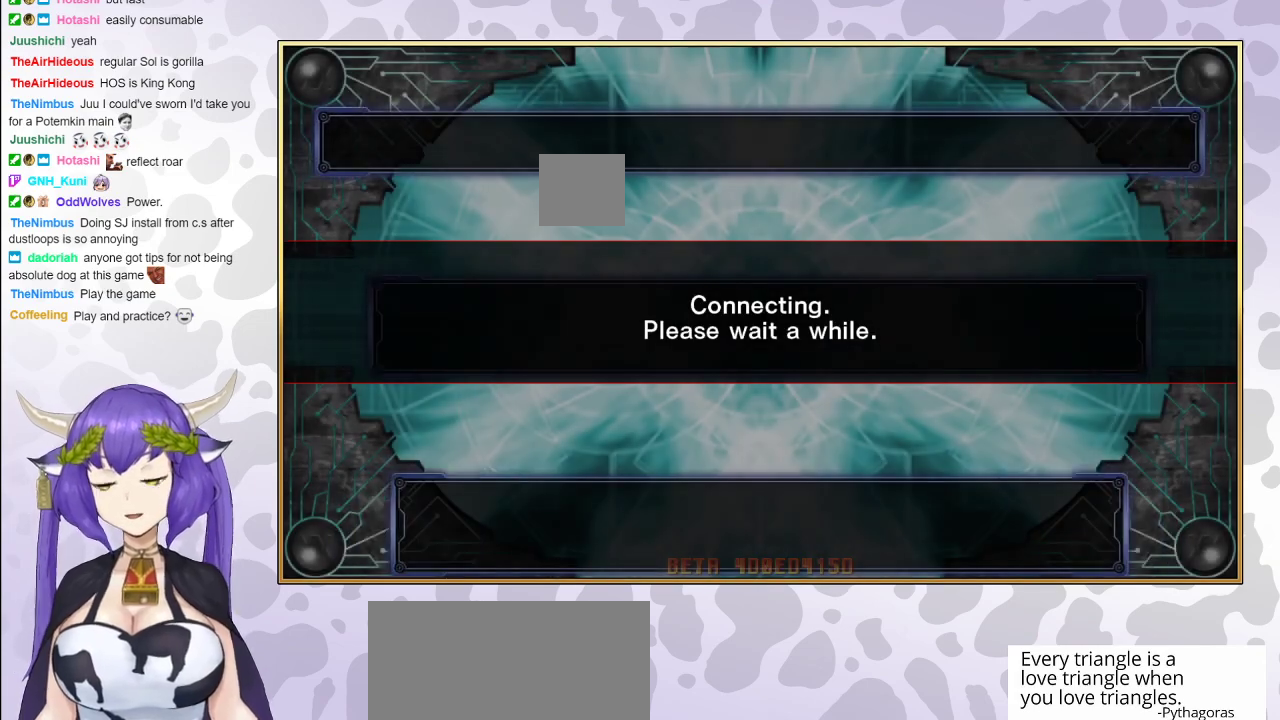
{"buttons": [], "events": []}
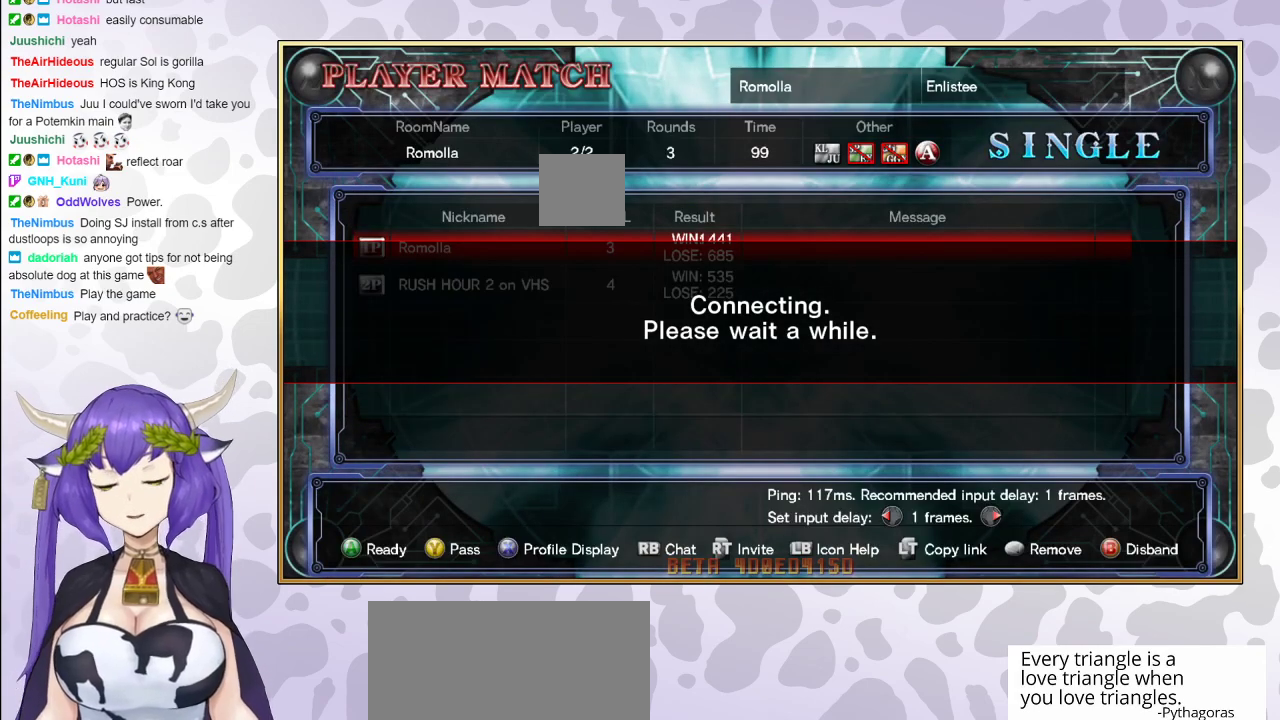
{"buttons": [], "events": [[250, "CIRCLE", "down"], [433, "CIRCLE", "up"]]}
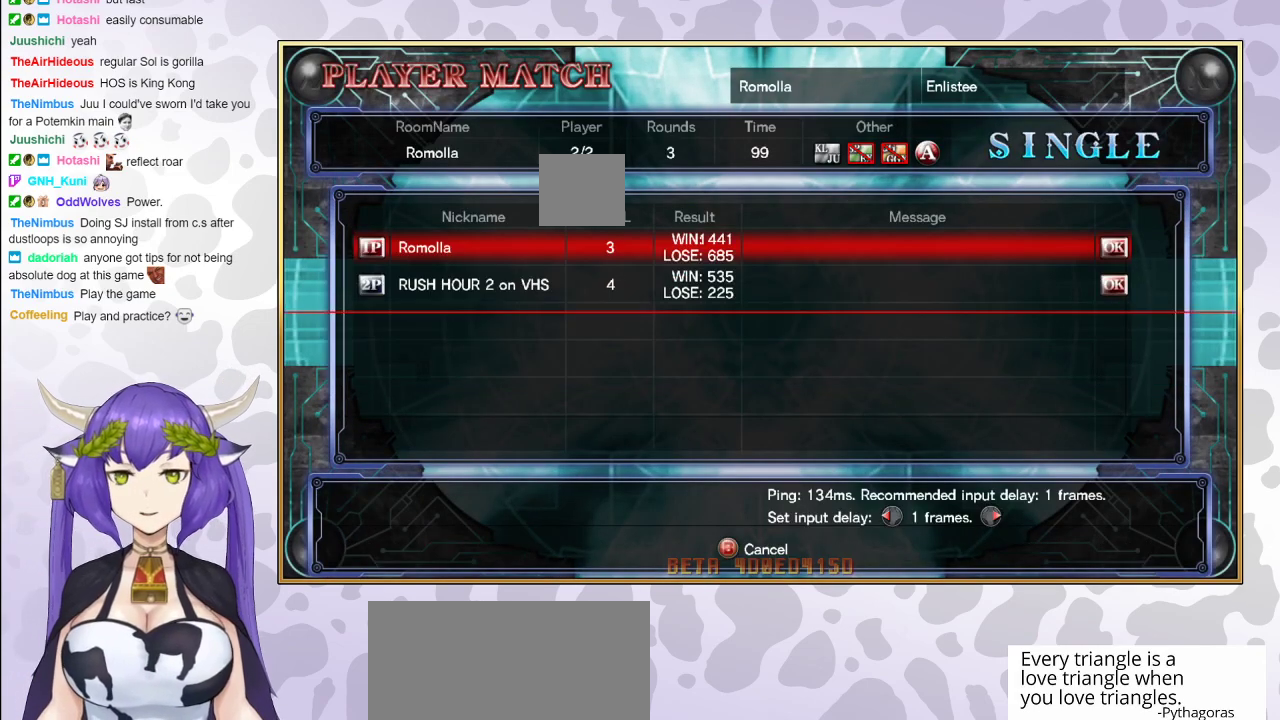
{"buttons": [], "events": []}
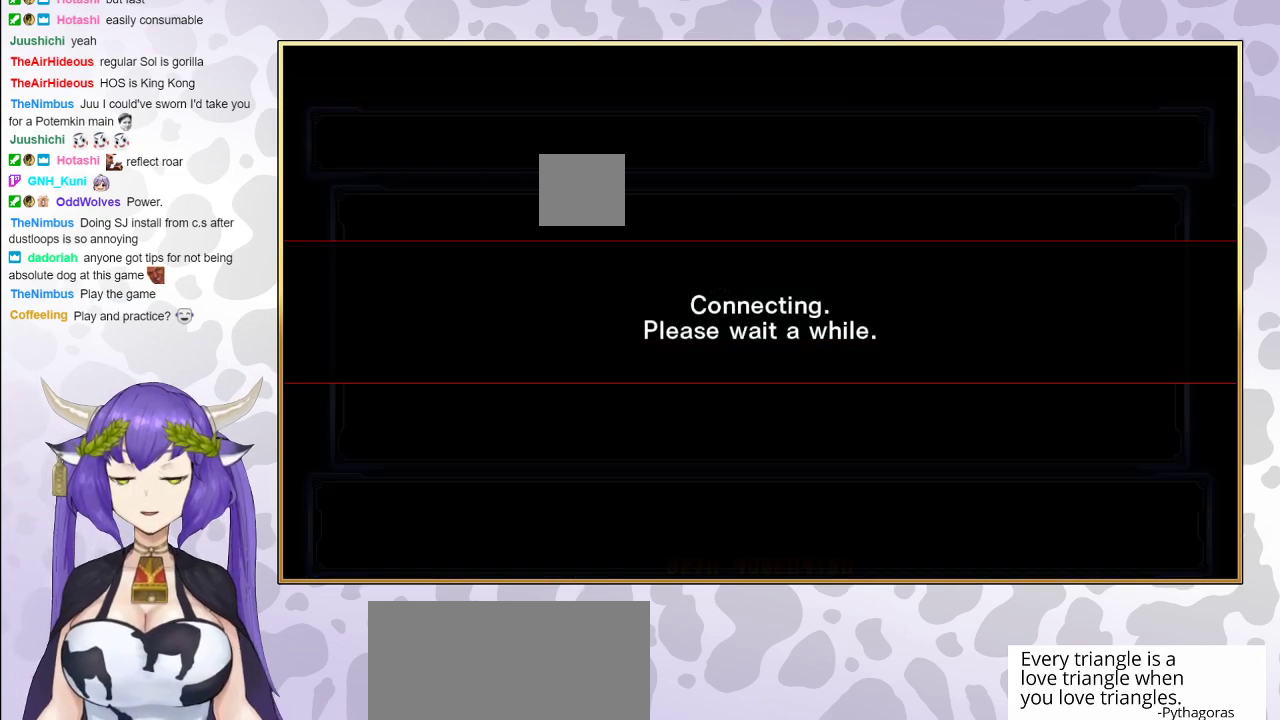
{"buttons": [], "events": []}
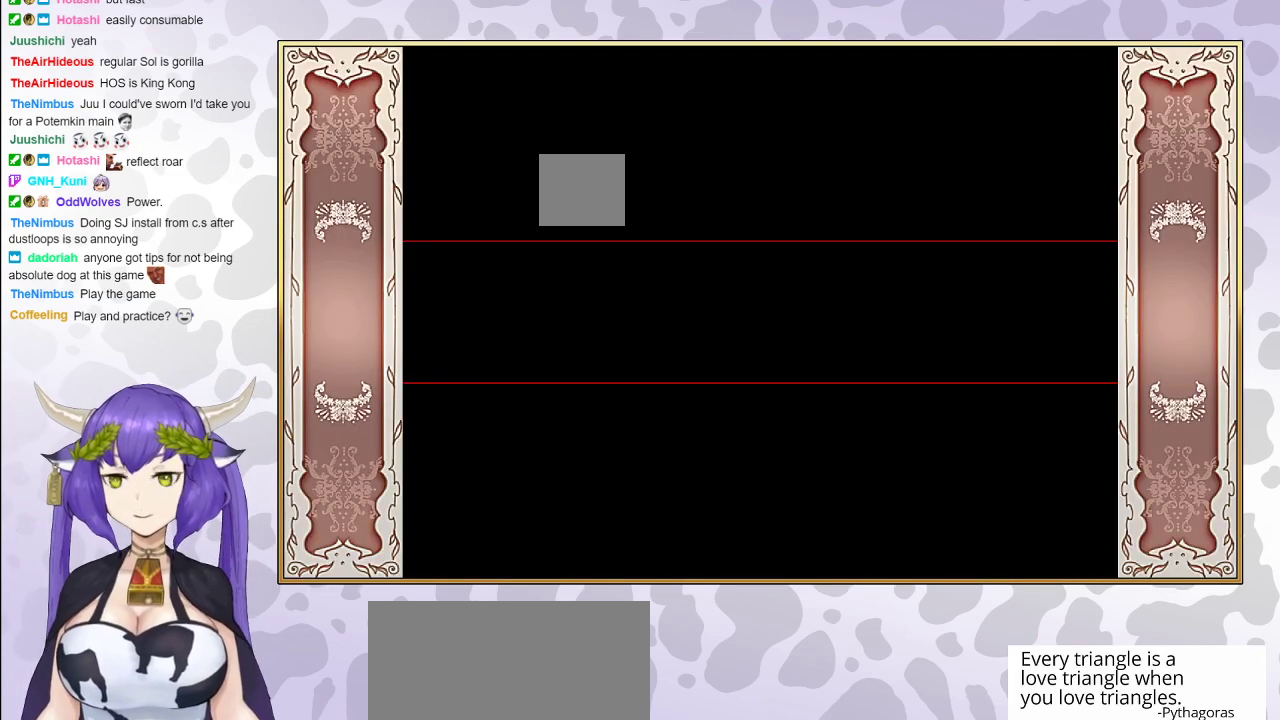
{"buttons": [], "events": []}
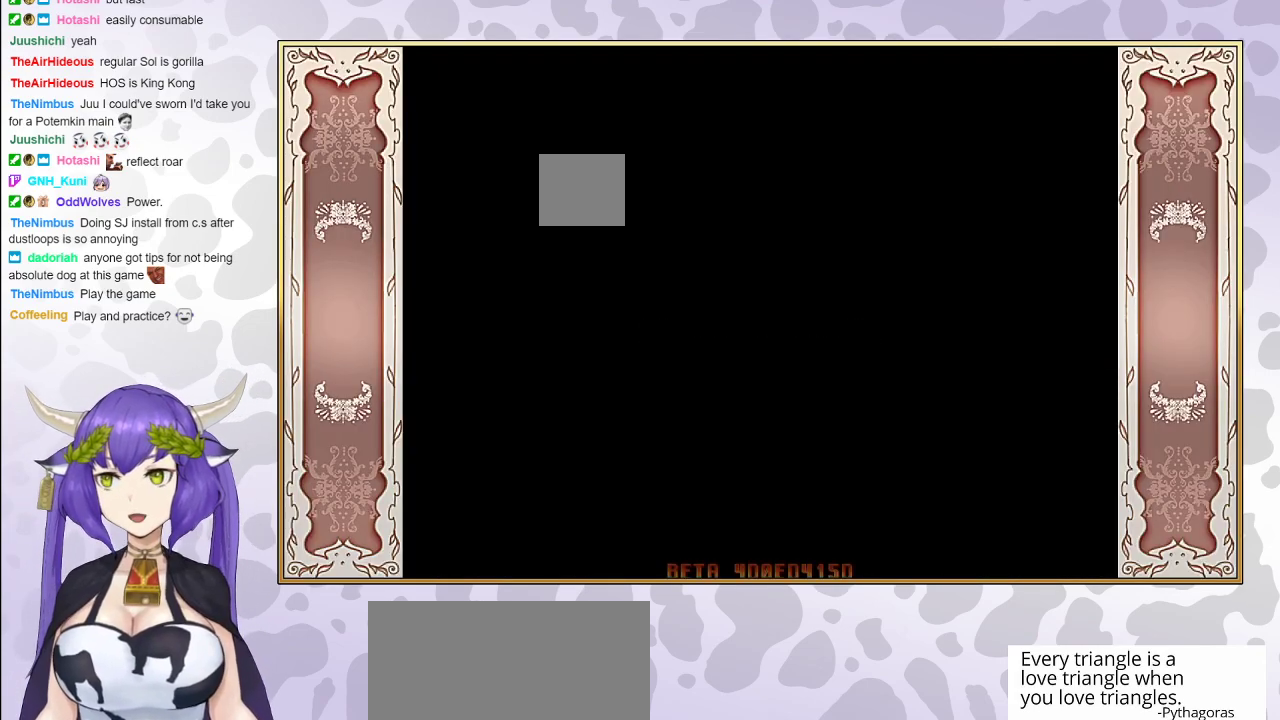
{"buttons": [], "events": []}
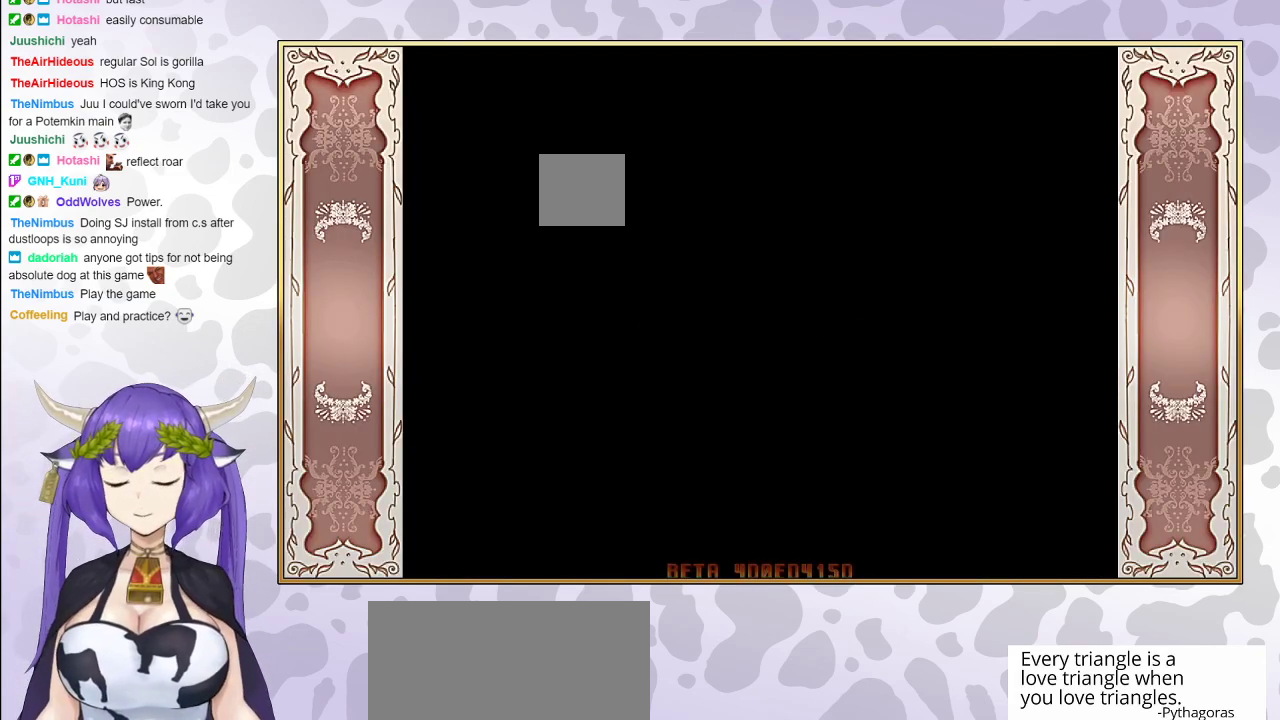
{"buttons": [], "events": []}
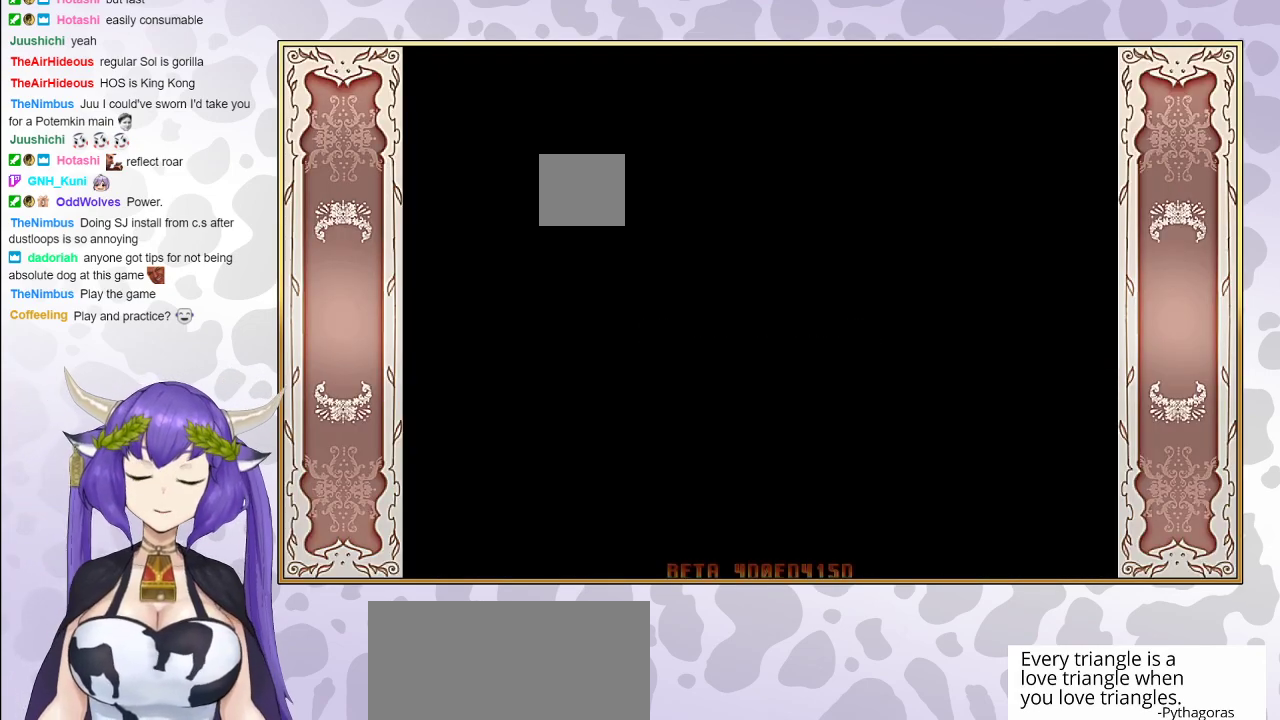
{"buttons": [], "events": []}
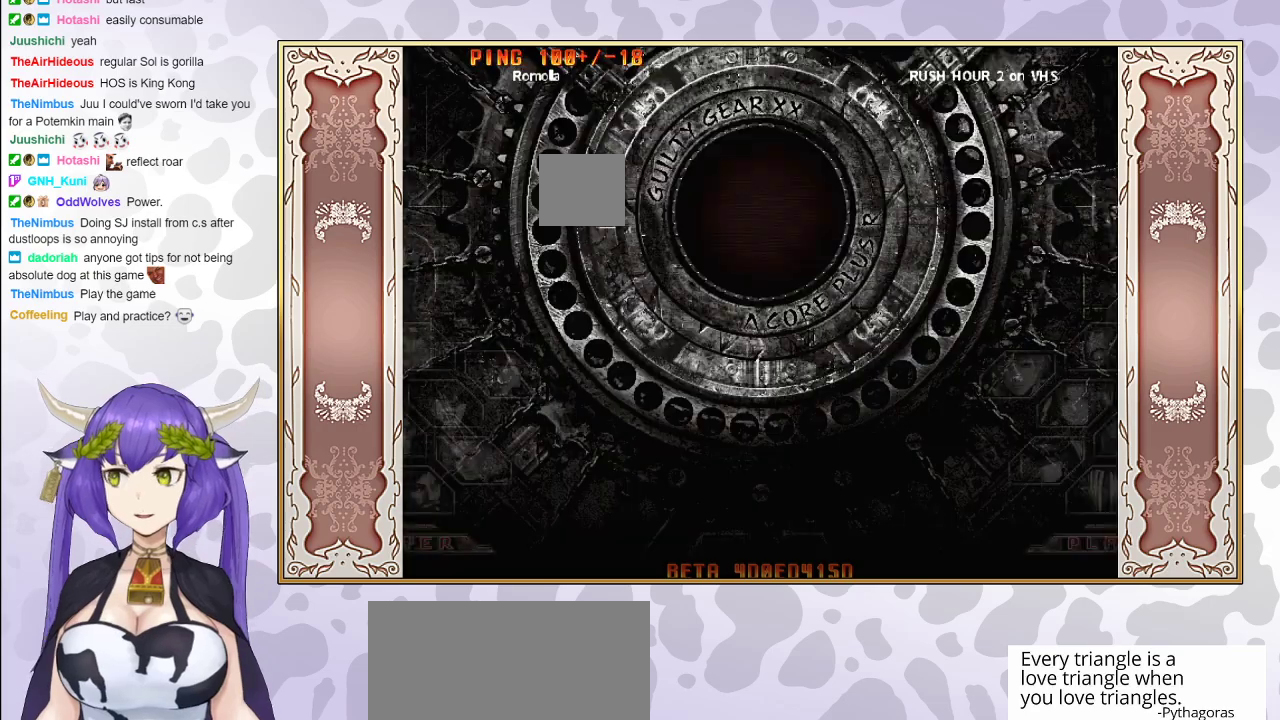
{"buttons": [], "events": []}
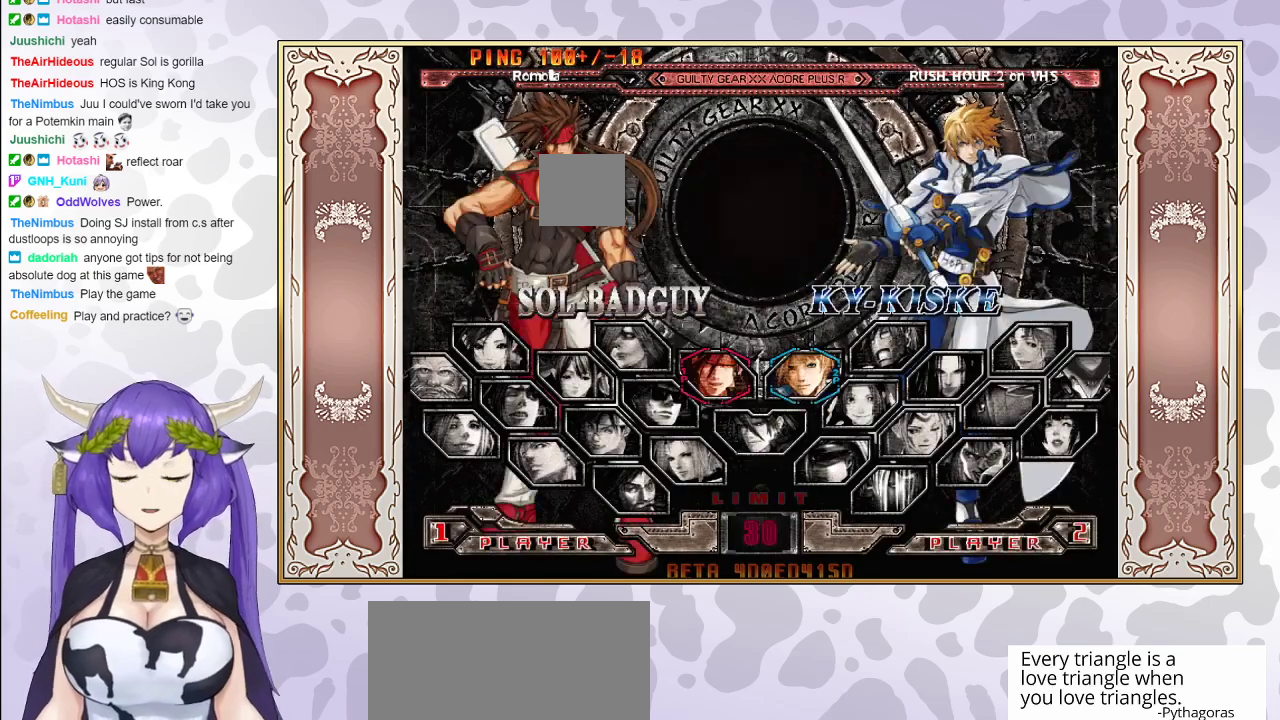
{"buttons": [], "events": []}
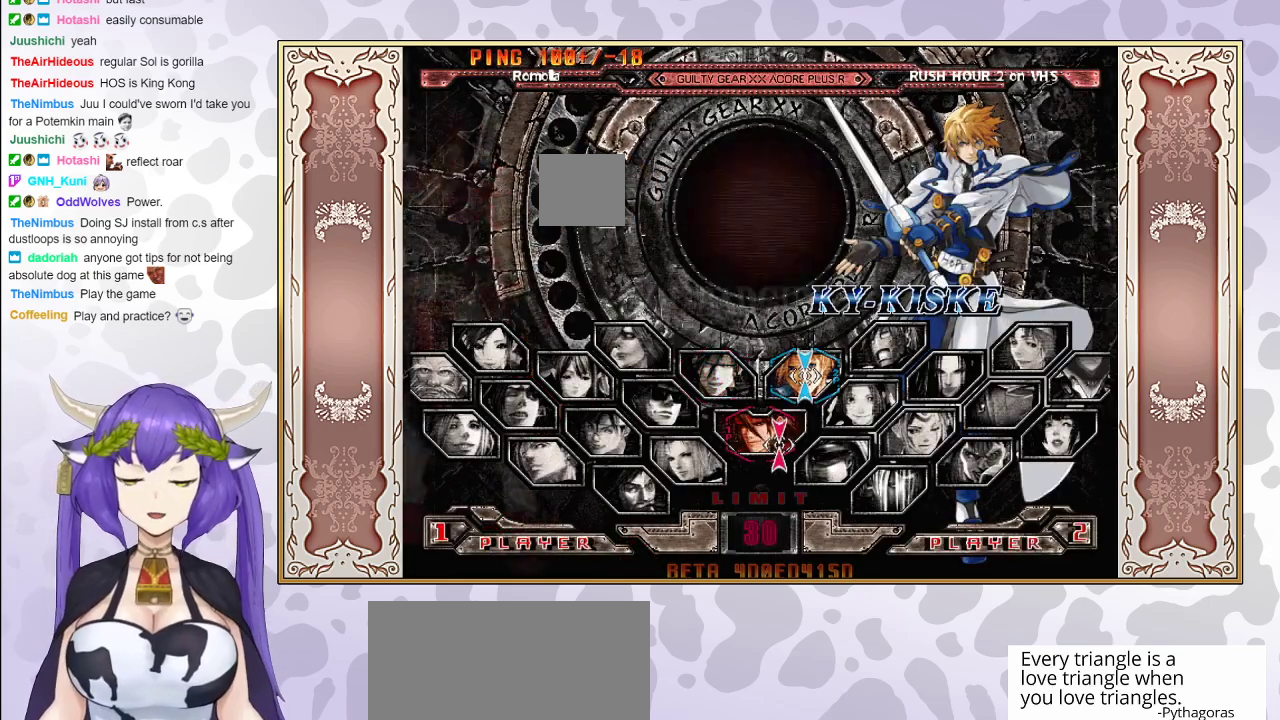
{"buttons": [], "events": [[17, "CIRCLE", "down"], [150, "CIRCLE", "up"]]}
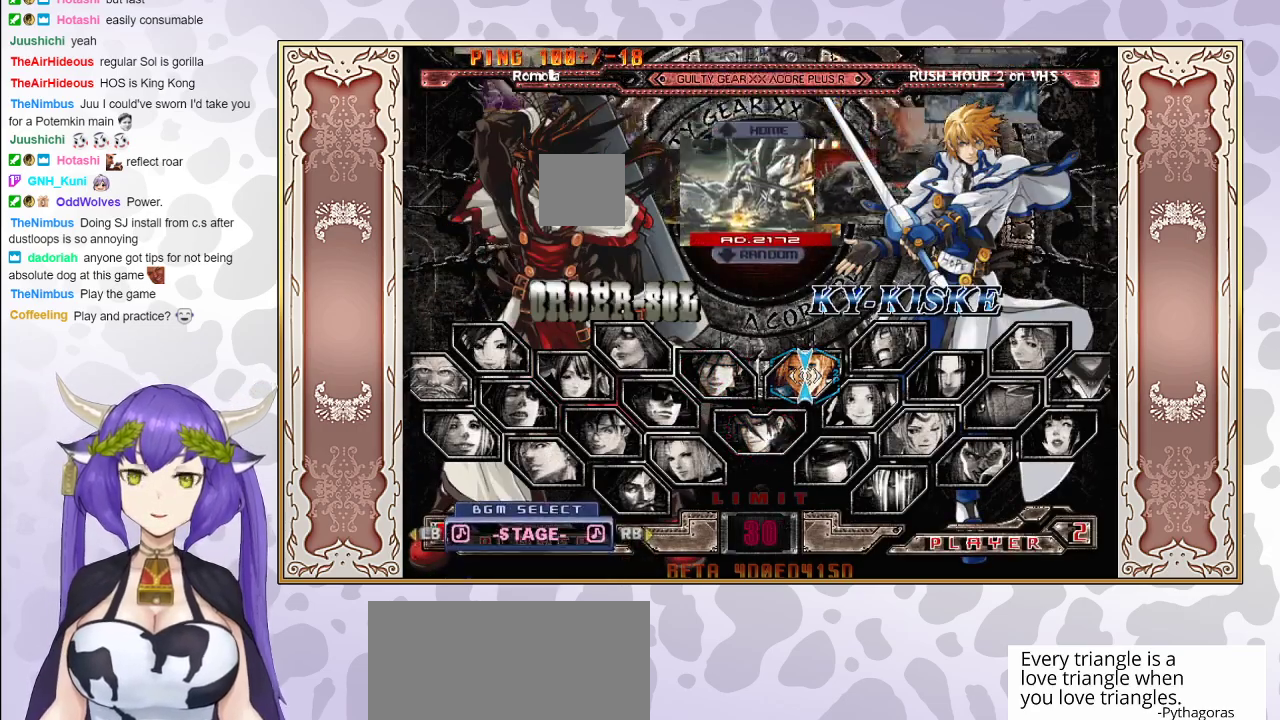
{"buttons": [], "events": [[217, "CIRCLE", "down"], [333, "CIRCLE", "up"]]}